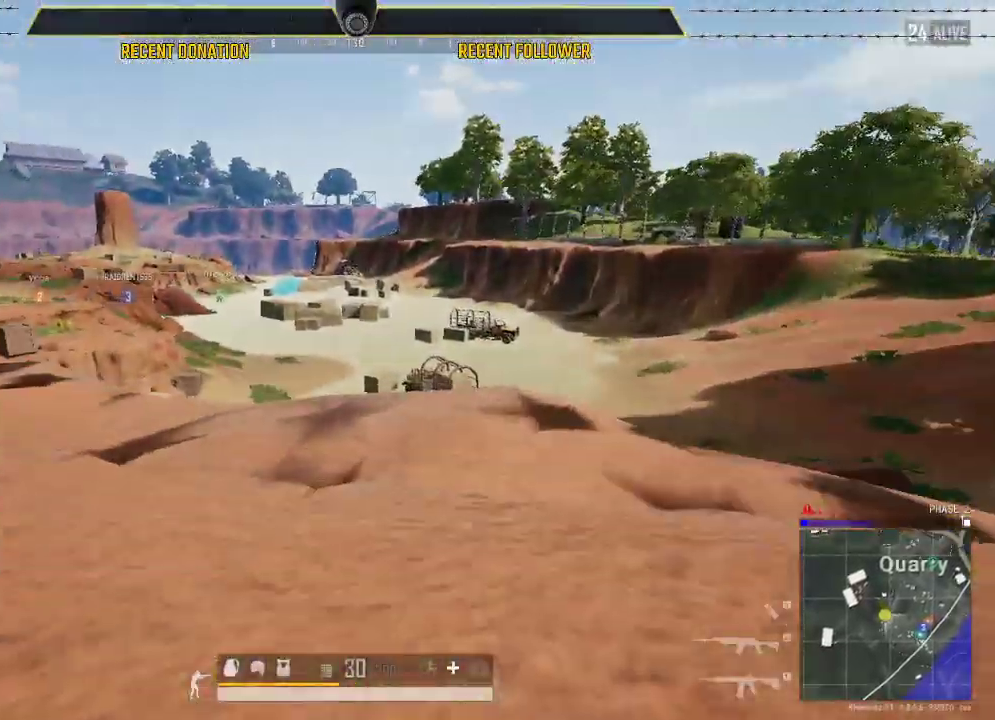
Gameplay with keyboard and mouse; each line is a JSON object with the keys and mouse buttons held at the frame after it. "events" lists presses ("down") and releases ("up") of "1", "2", "3", "4", "5", "a", "alt", "c", "caps_lock", "ctrl", "d", "e", "f", "g", "q", "r", "s", "shift", "space", "t", "tab", "v", "w", "x", "z", "mouse_left", "mouse_wheel" and "mouse_right" between this image and that frame as [ms after this image, input, new state], when the widget could be followed in between. "mouse_left", "mouse_wheel", "mouse_right" = the "left", "wheel", "right" buttons of the "mouse" list. No other keys are recorded. "wheel" means that the mouse wheel is clicked or scrolled. Not read: mouse_move.
{"keys": ["shift"], "mouse": [], "events": []}
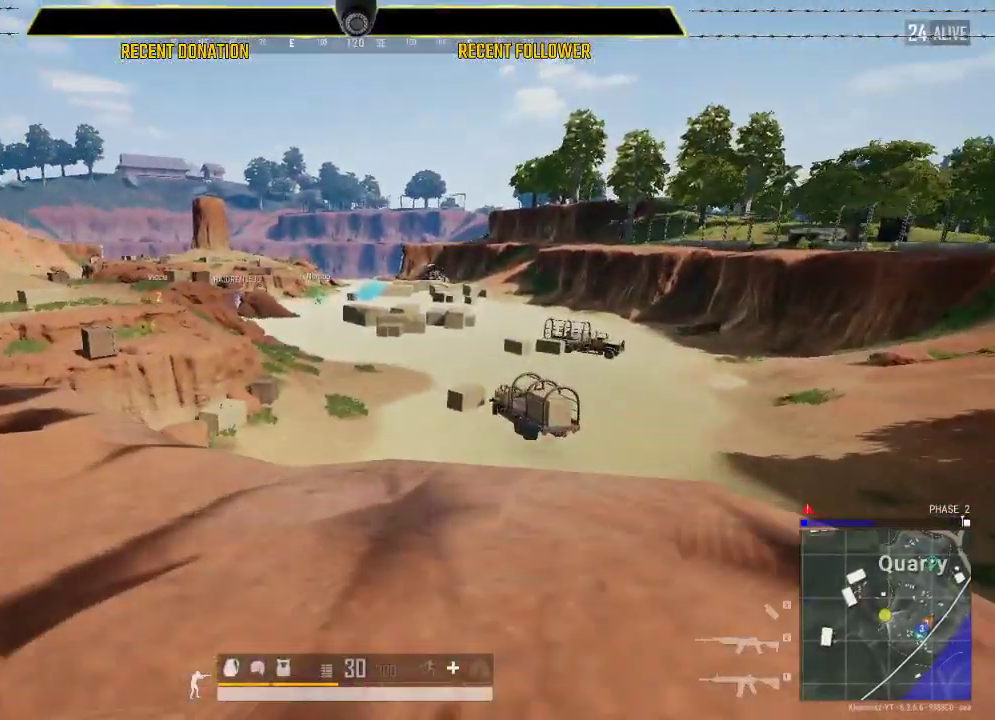
{"keys": ["shift"], "mouse": [], "events": []}
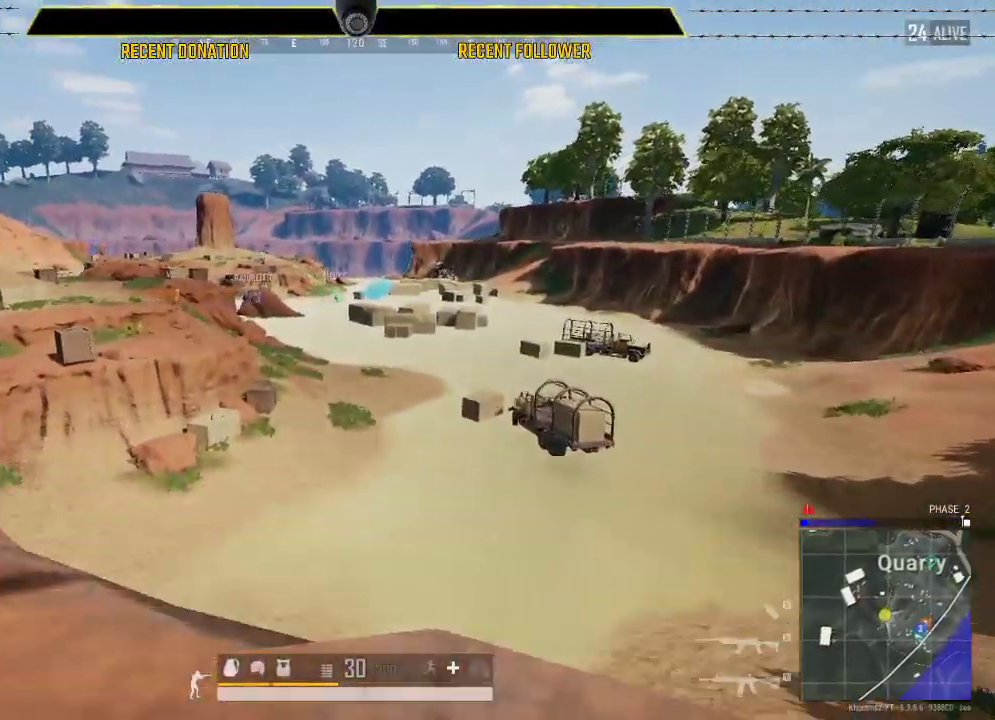
{"keys": ["shift"], "mouse": [], "events": []}
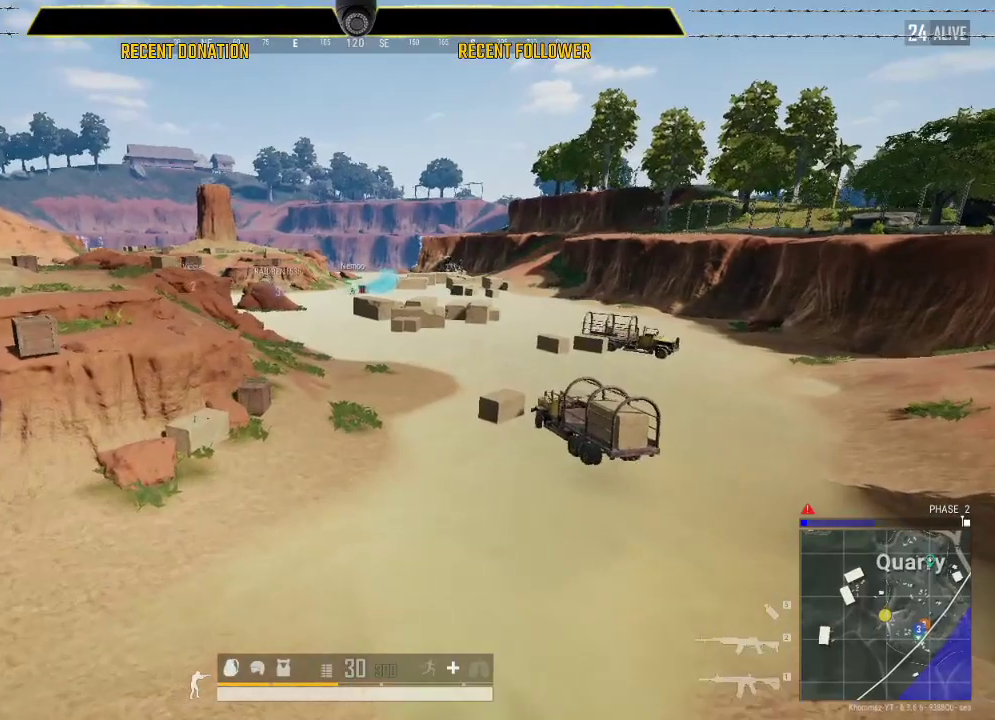
{"keys": ["shift"], "mouse": [], "events": []}
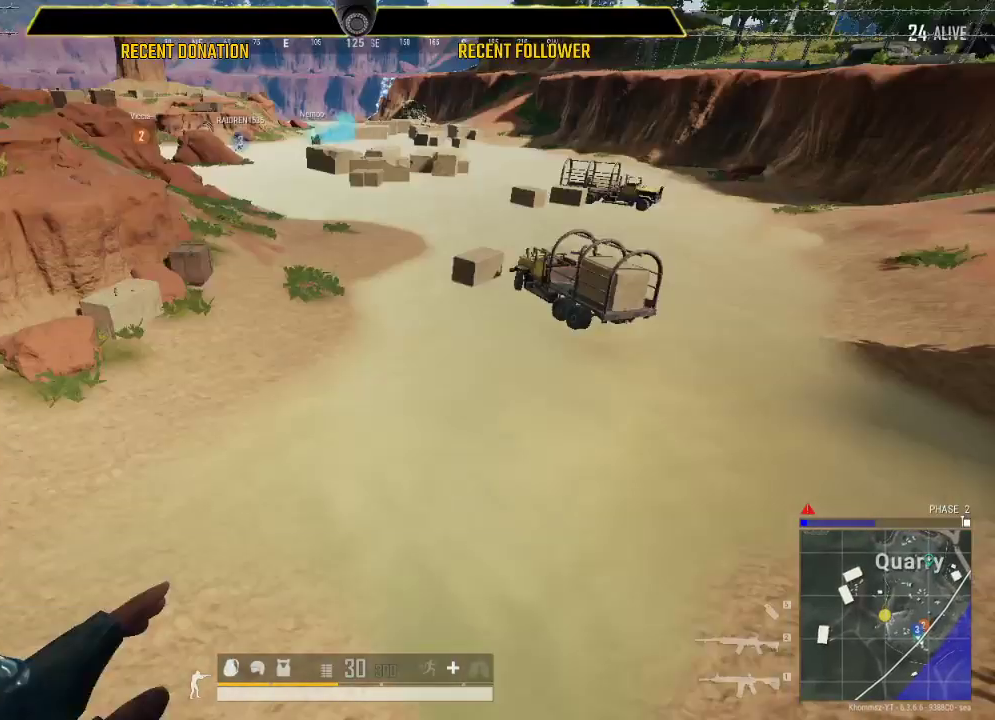
{"keys": ["shift"], "mouse": [], "events": []}
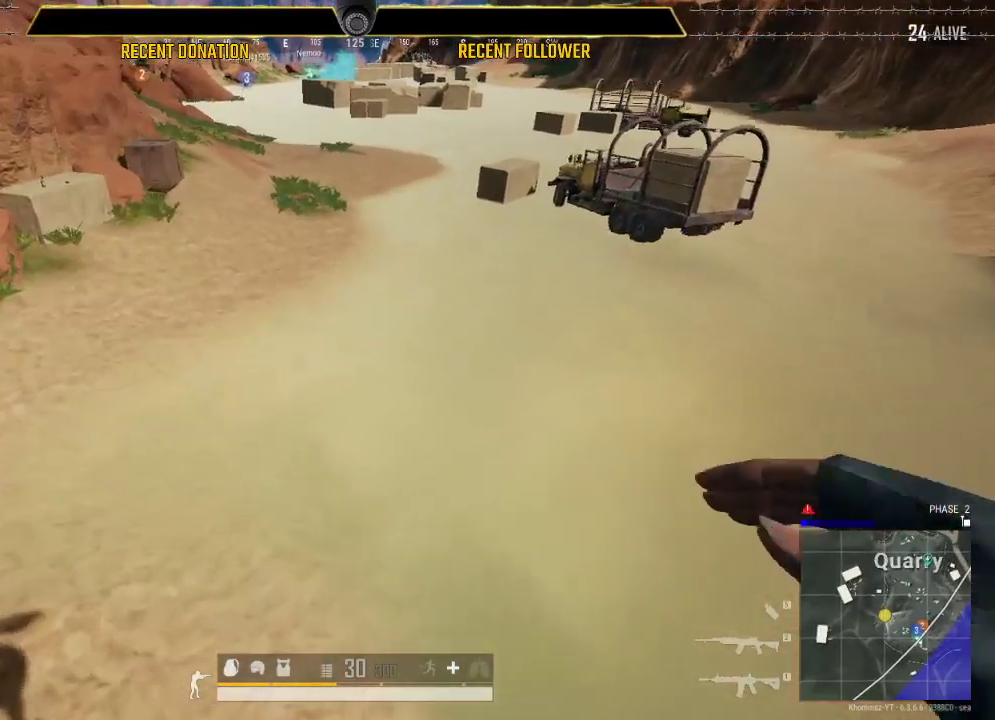
{"keys": ["shift"], "mouse": [], "events": []}
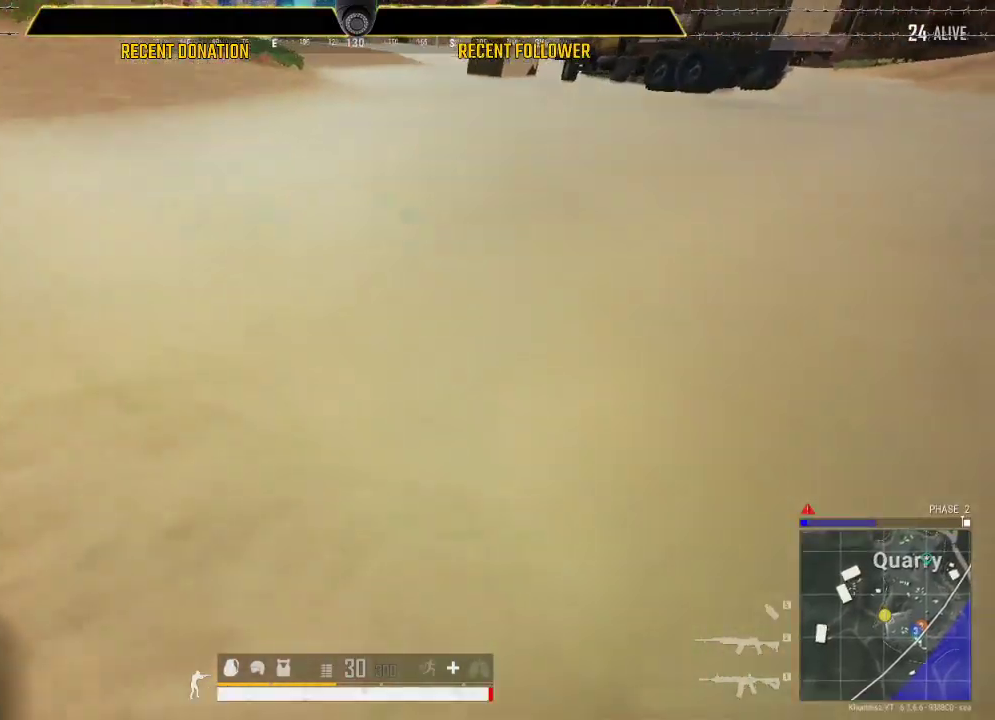
{"keys": ["shift"], "mouse": [], "events": []}
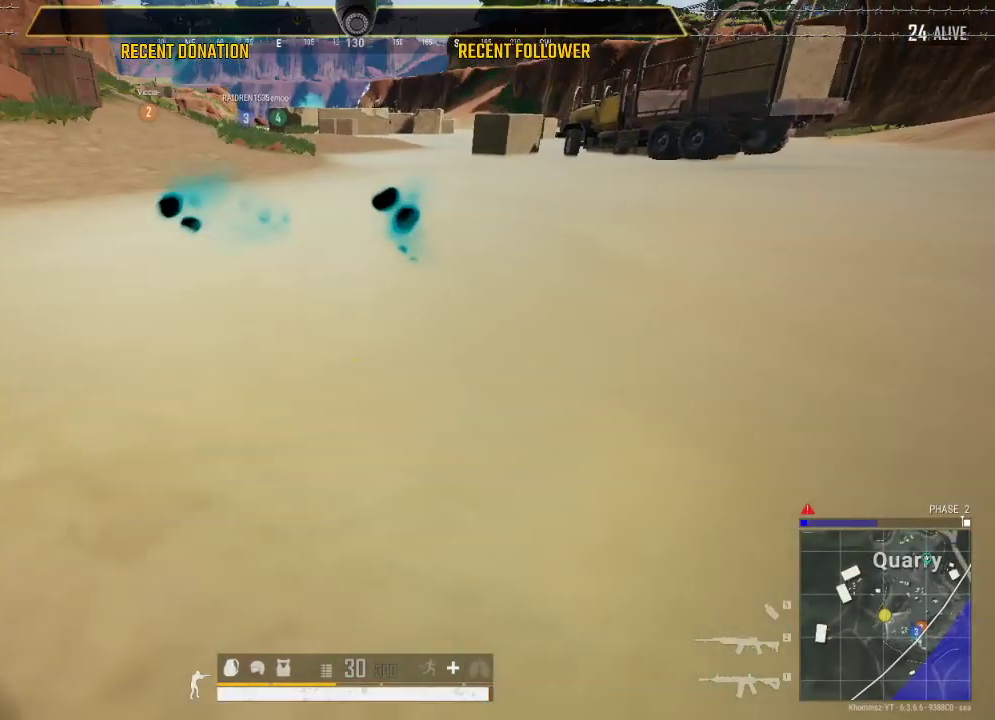
{"keys": ["shift"], "mouse": [], "events": []}
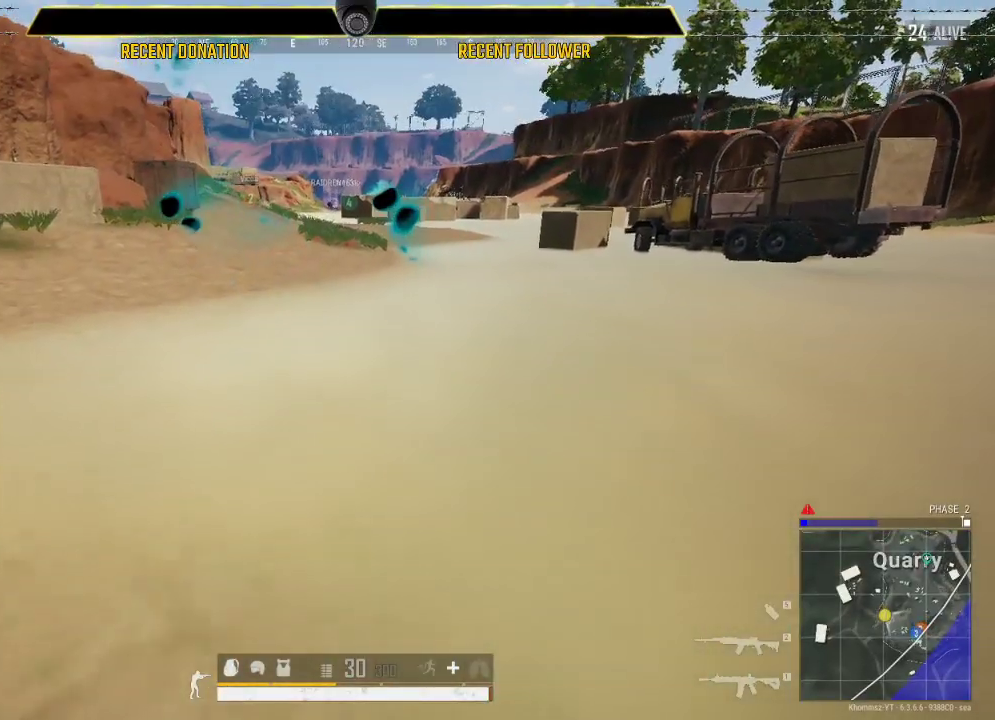
{"keys": ["shift"], "mouse": [], "events": []}
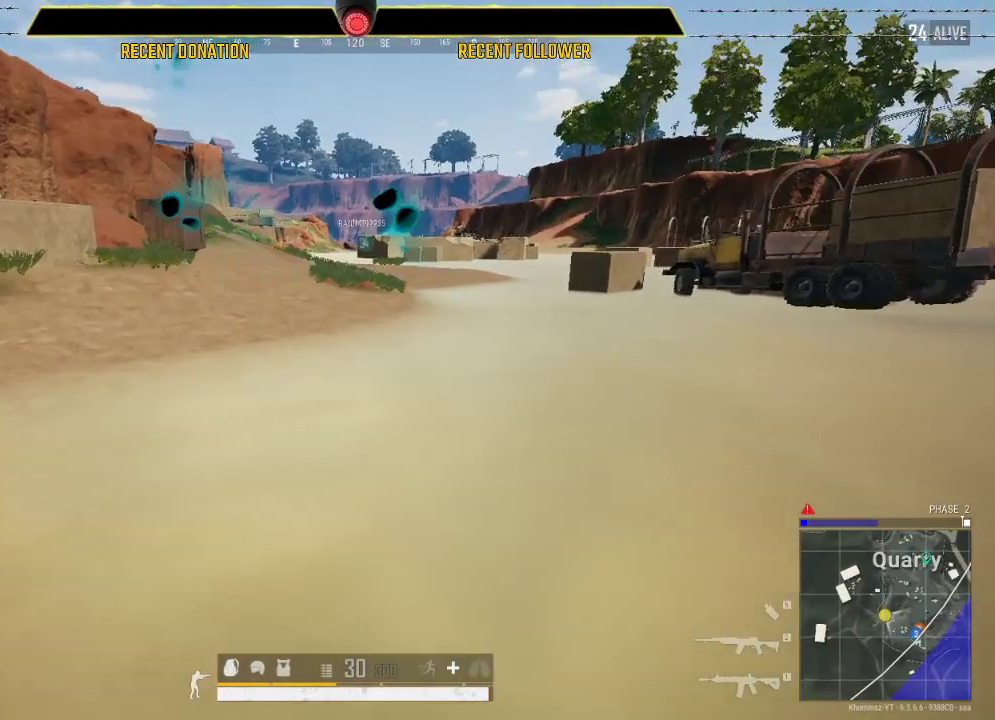
{"keys": ["shift"], "mouse": [], "events": []}
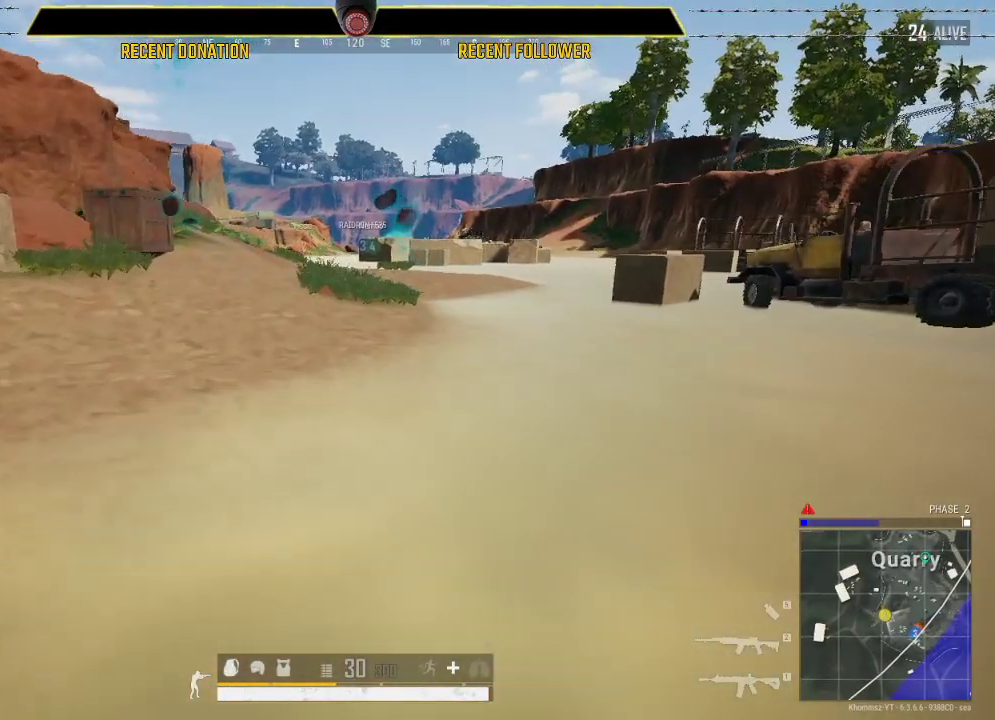
{"keys": ["shift"], "mouse": [], "events": []}
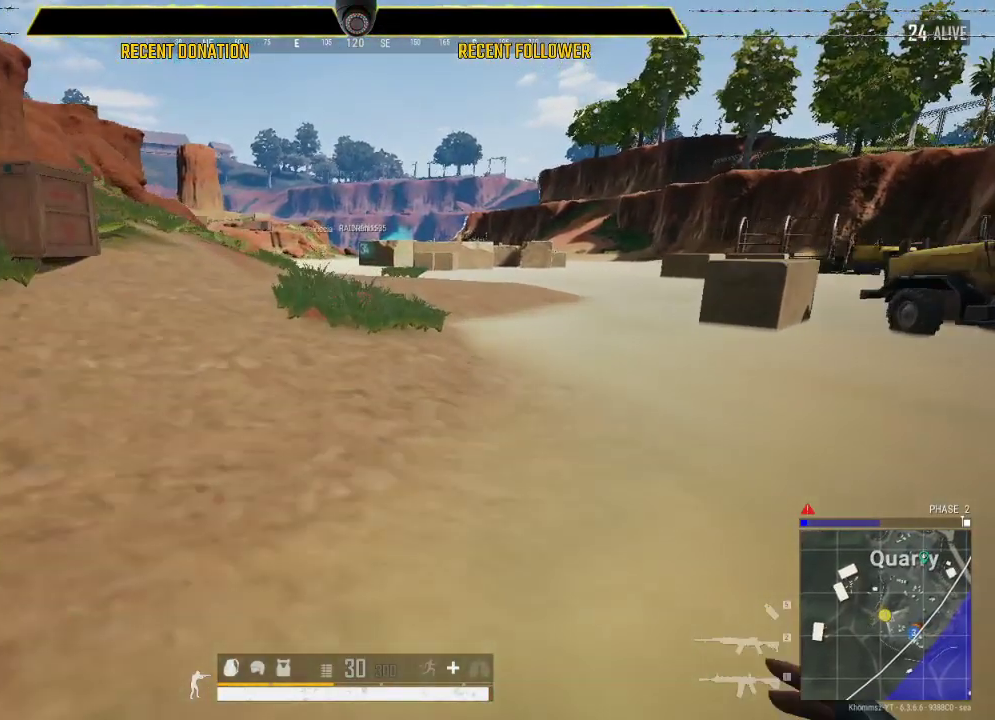
{"keys": ["shift"], "mouse": [], "events": []}
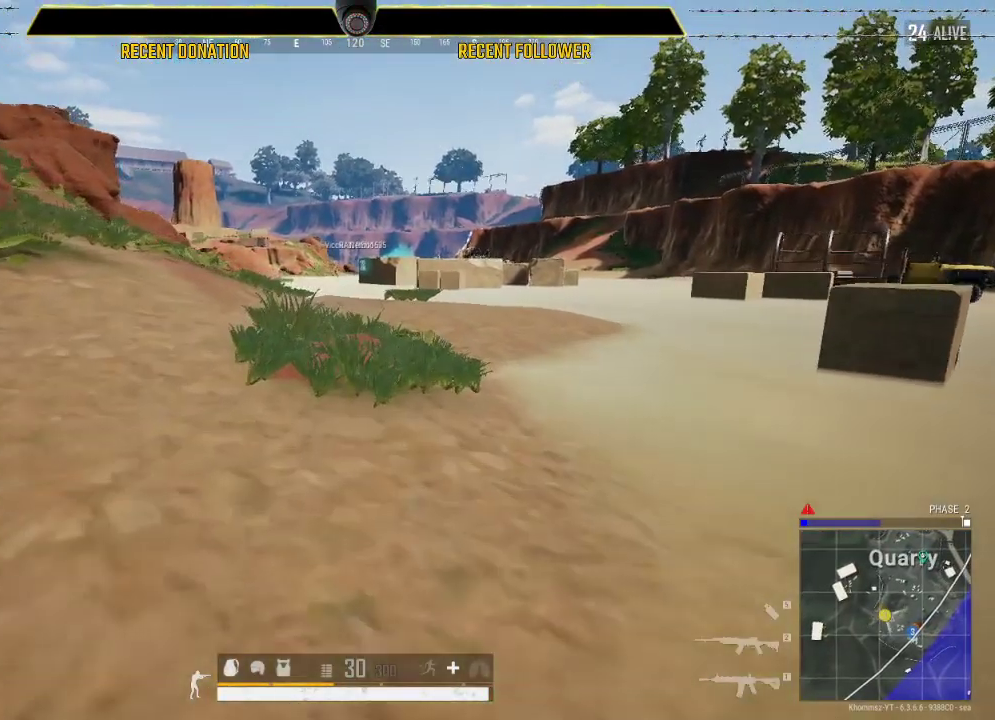
{"keys": ["shift"], "mouse": [], "events": []}
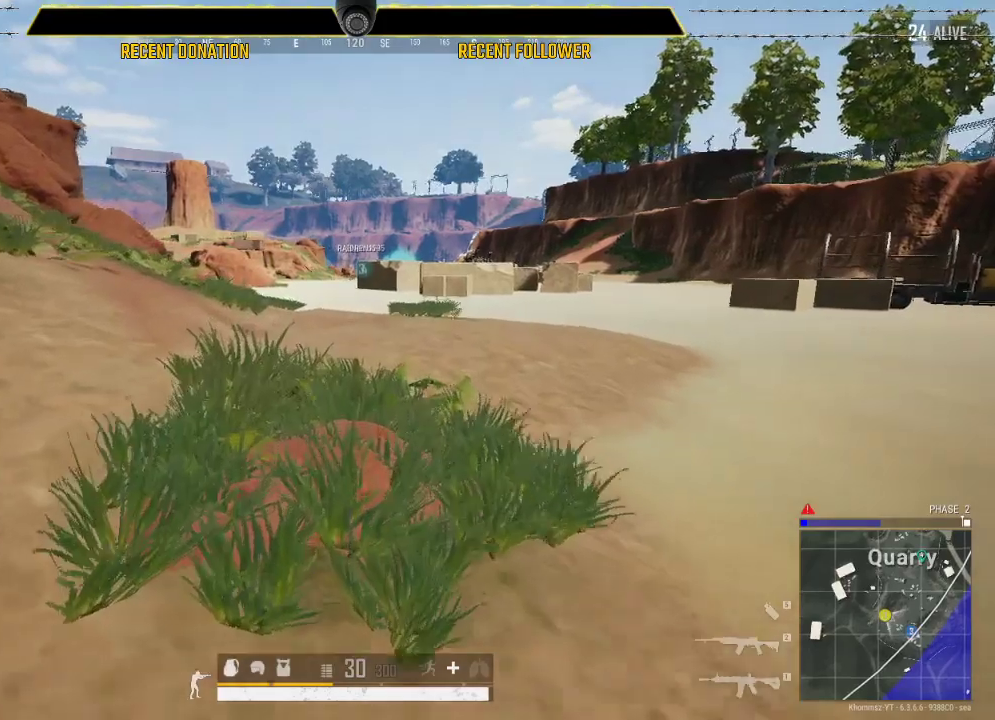
{"keys": ["shift"], "mouse": [], "events": []}
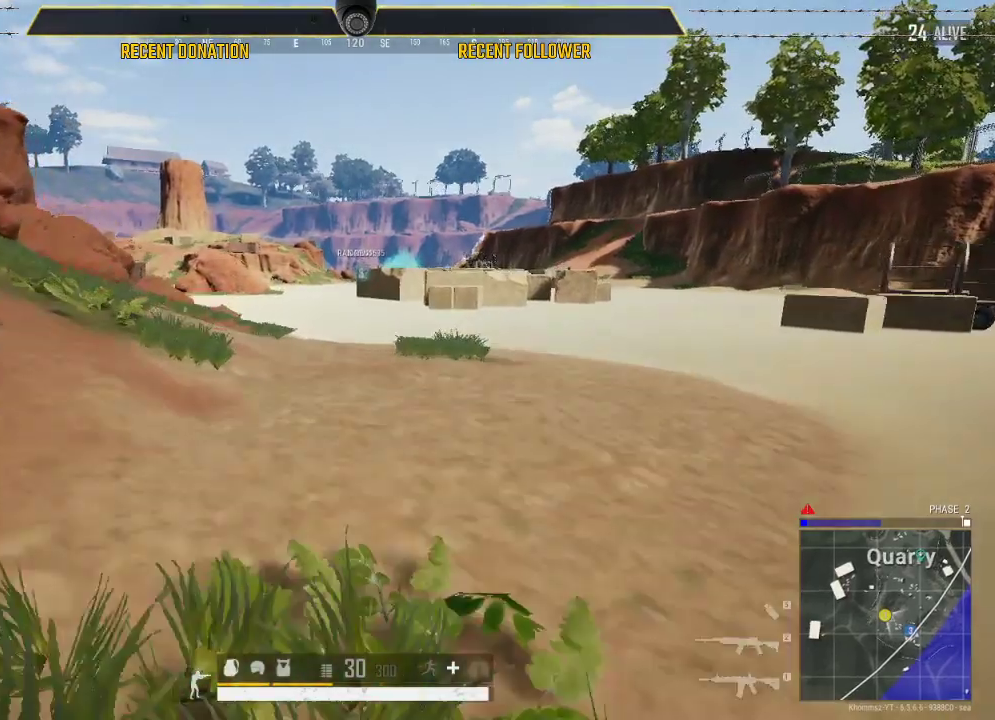
{"keys": ["shift"], "mouse": [], "events": []}
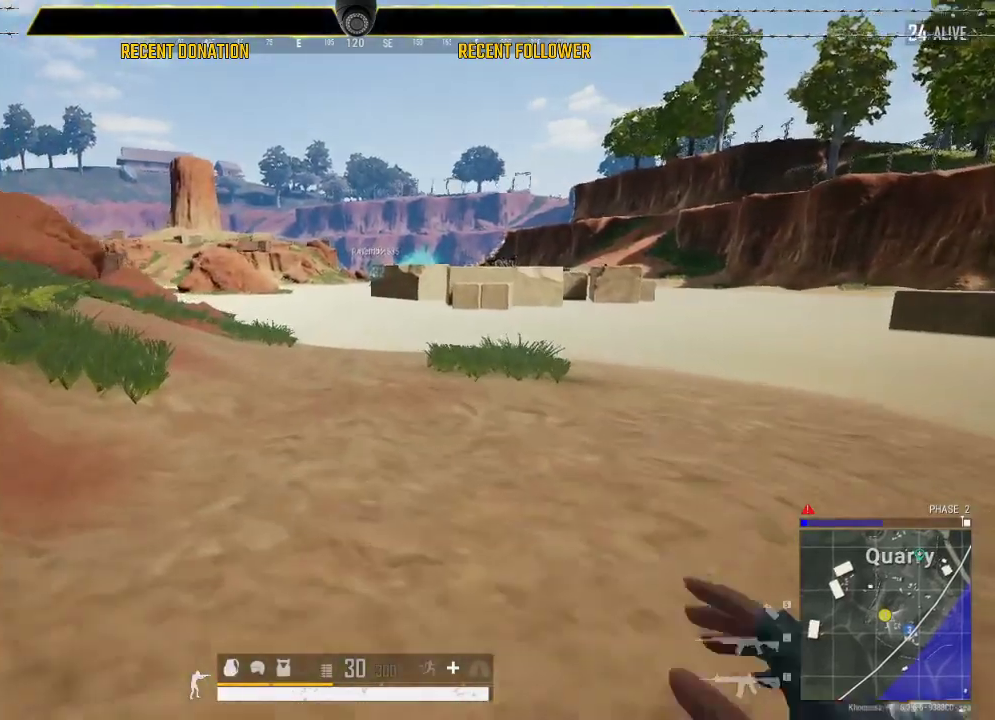
{"keys": ["shift"], "mouse": [], "events": []}
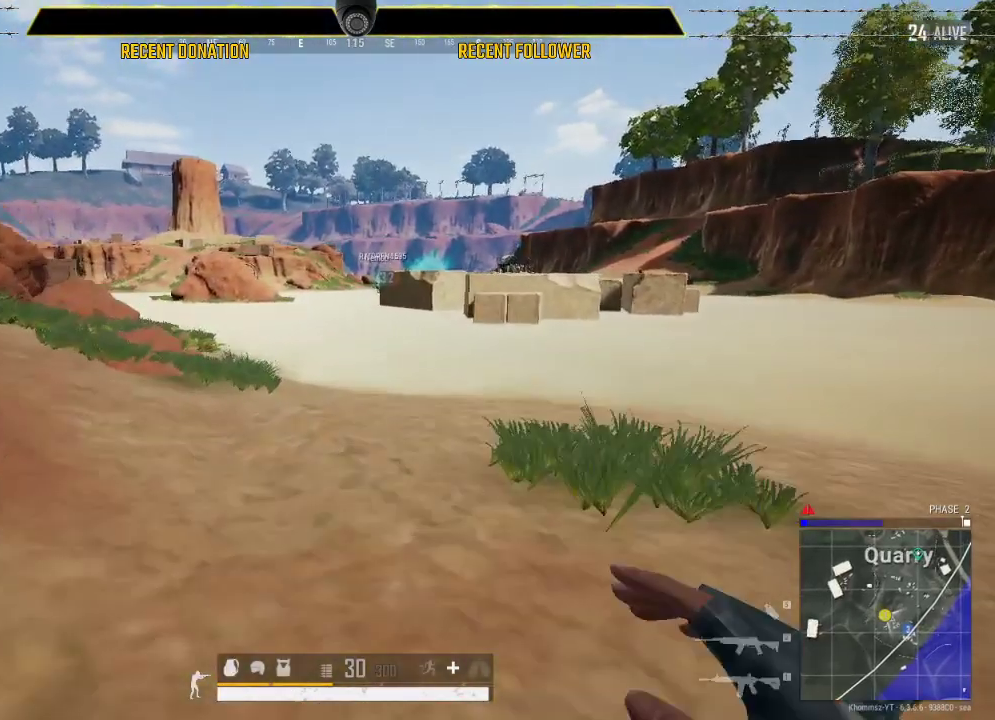
{"keys": ["shift"], "mouse": [], "events": []}
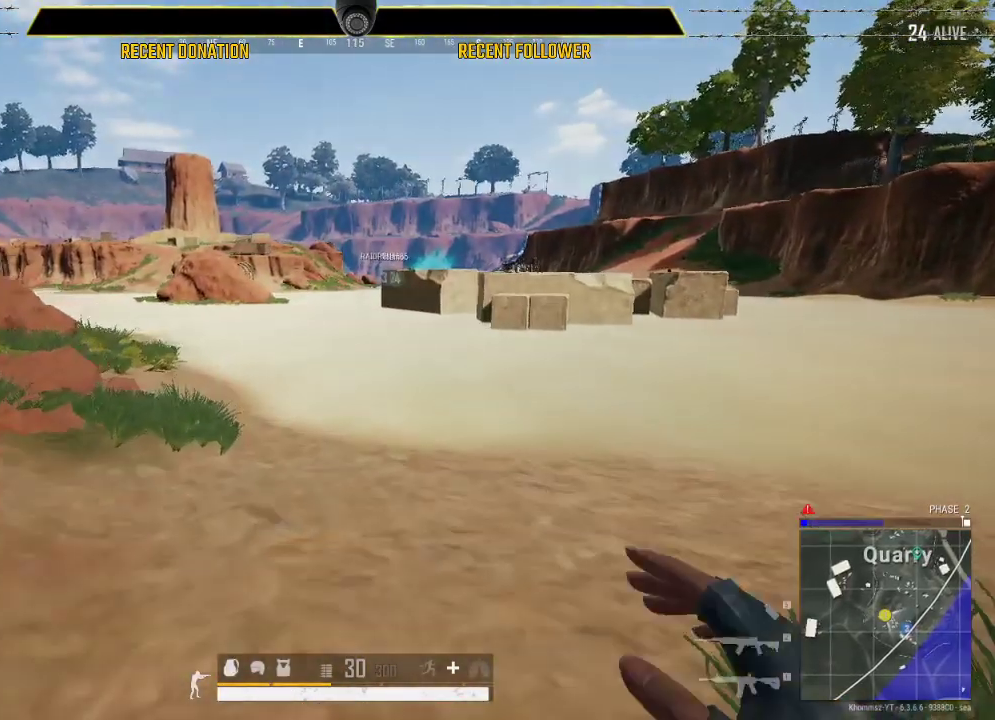
{"keys": ["shift"], "mouse": [], "events": []}
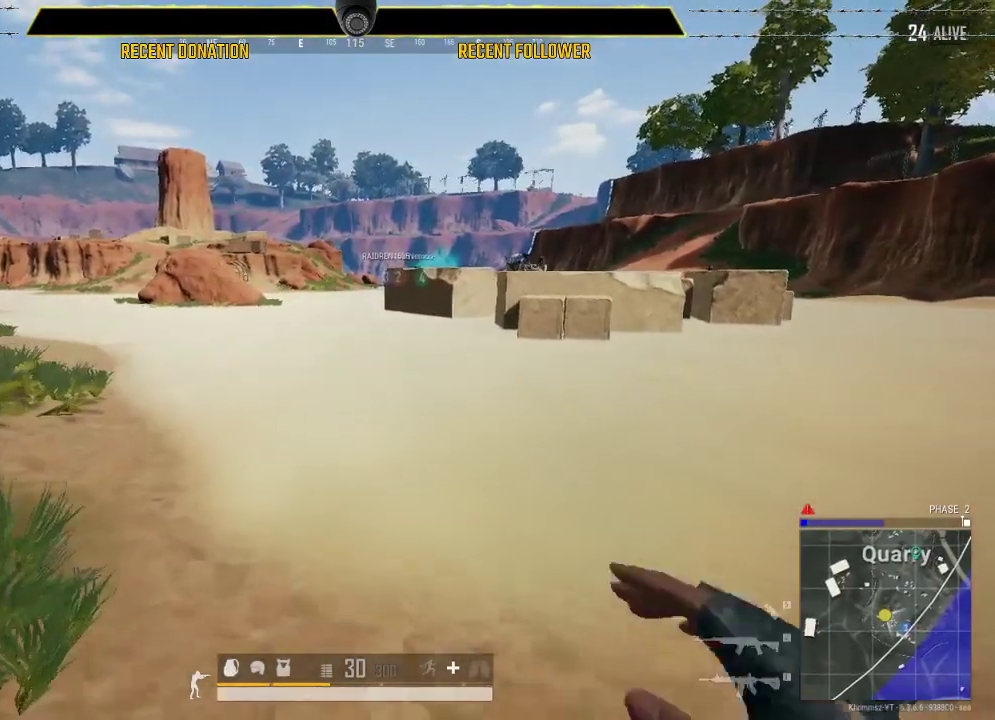
{"keys": ["shift"], "mouse": [], "events": []}
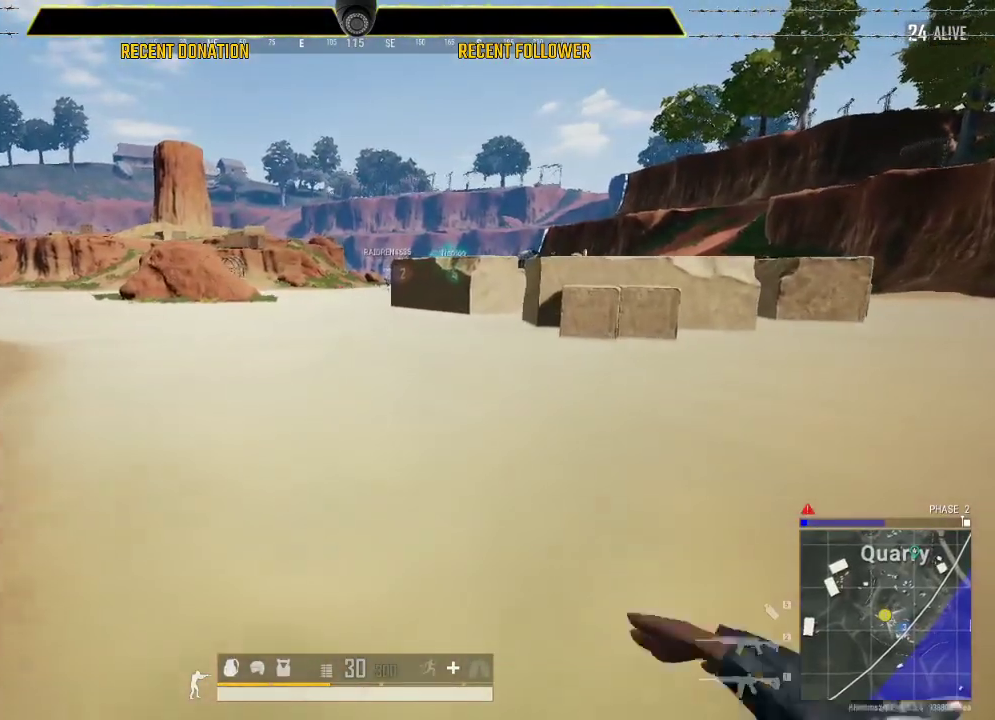
{"keys": ["shift"], "mouse": [], "events": []}
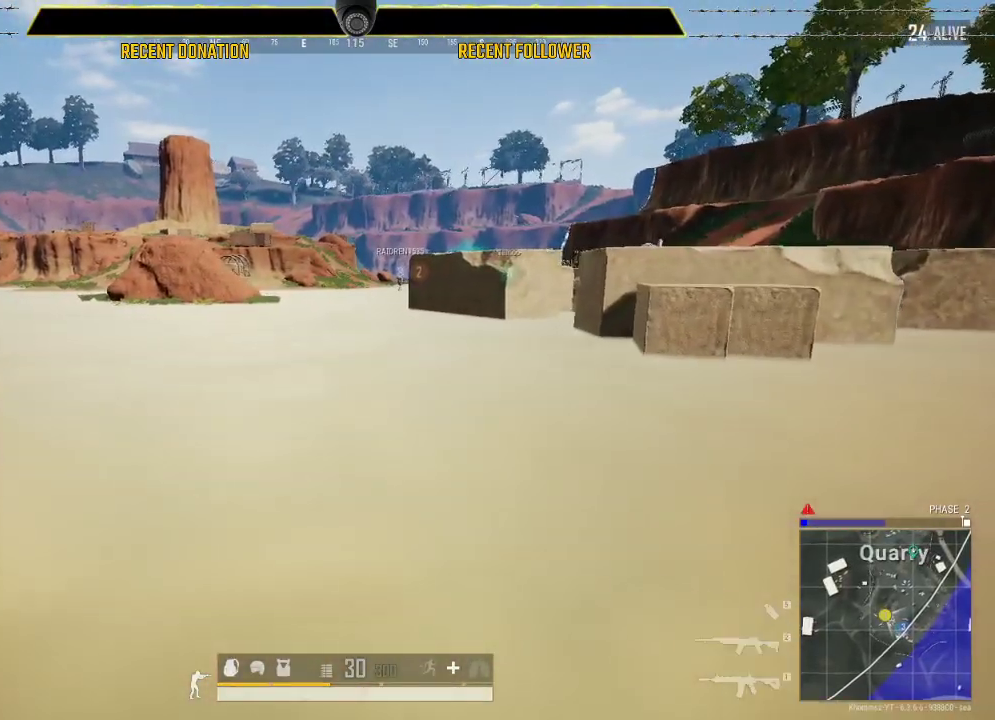
{"keys": ["shift"], "mouse": [], "events": []}
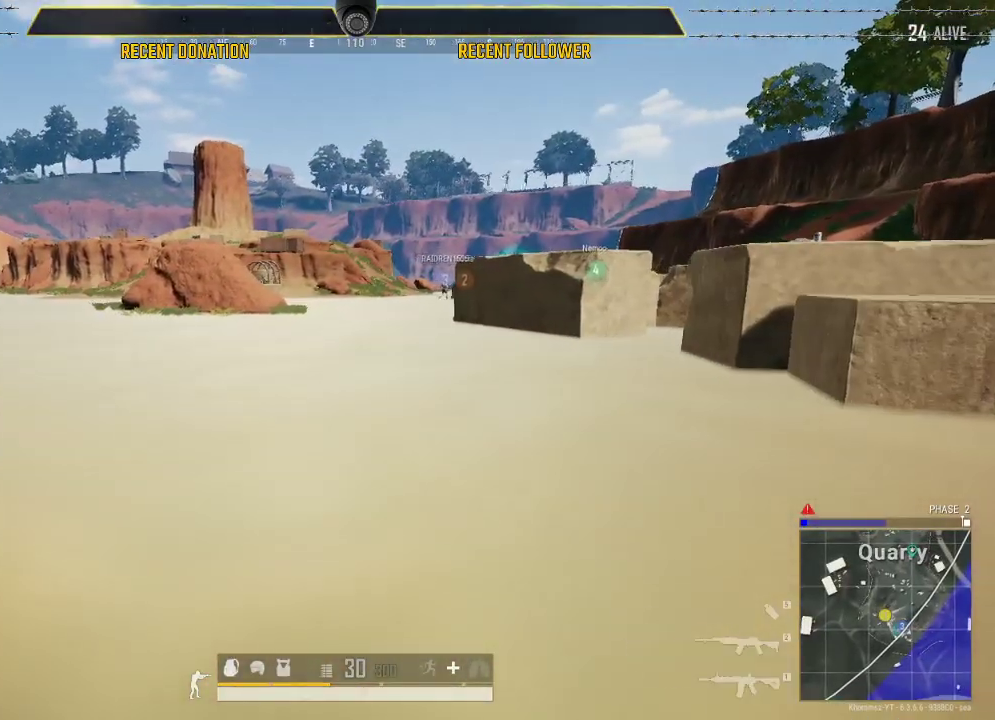
{"keys": ["shift"], "mouse": [], "events": []}
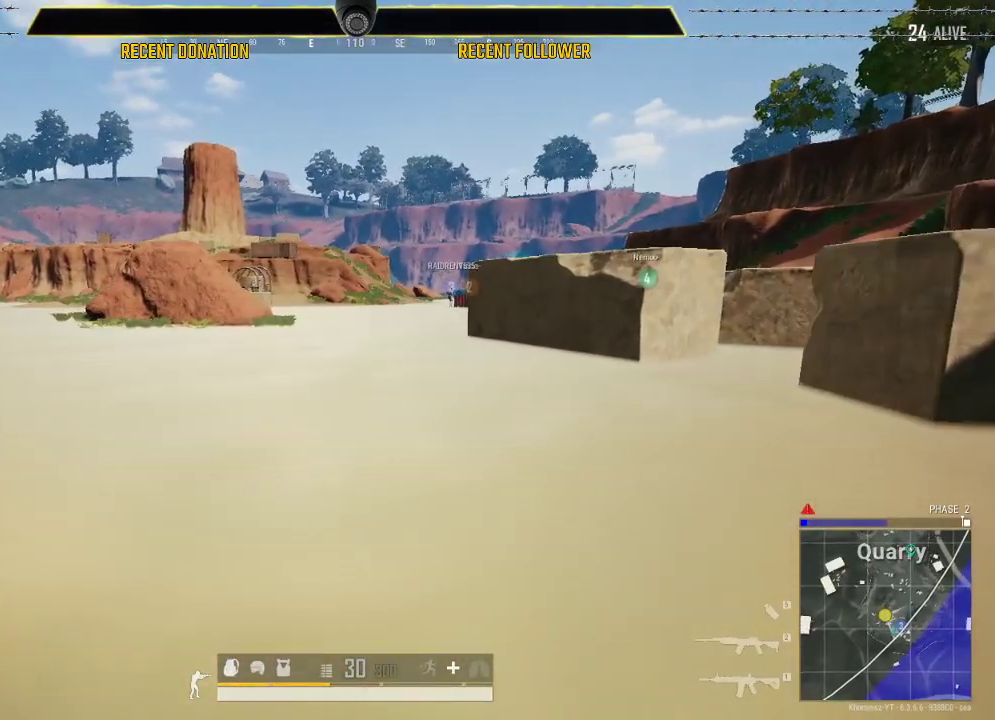
{"keys": ["shift"], "mouse": [], "events": []}
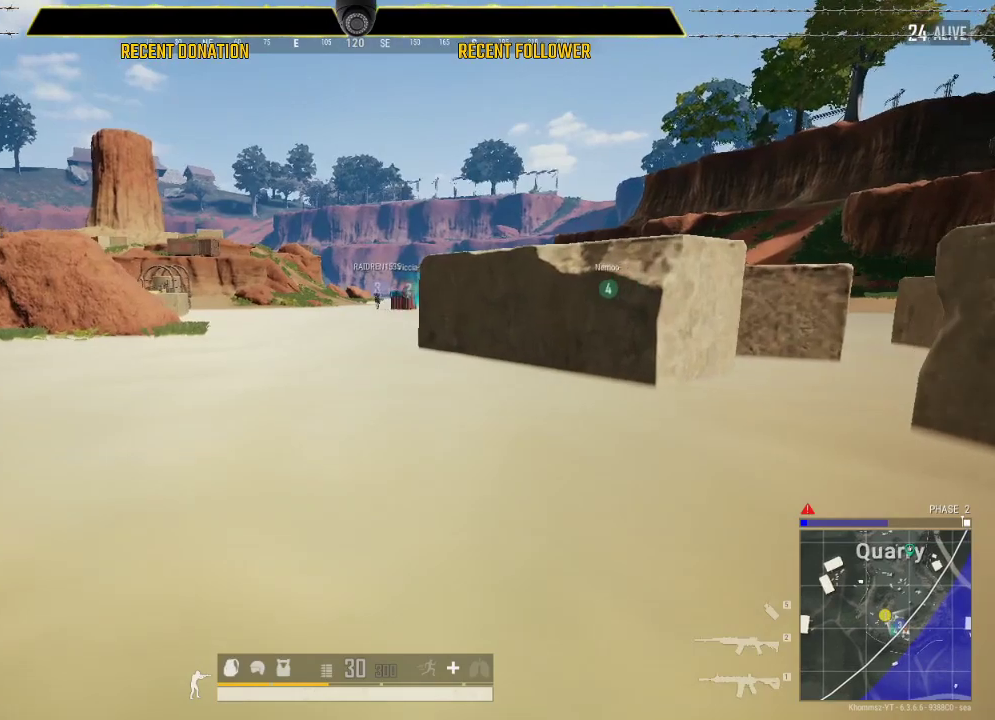
{"keys": ["shift"], "mouse": [], "events": []}
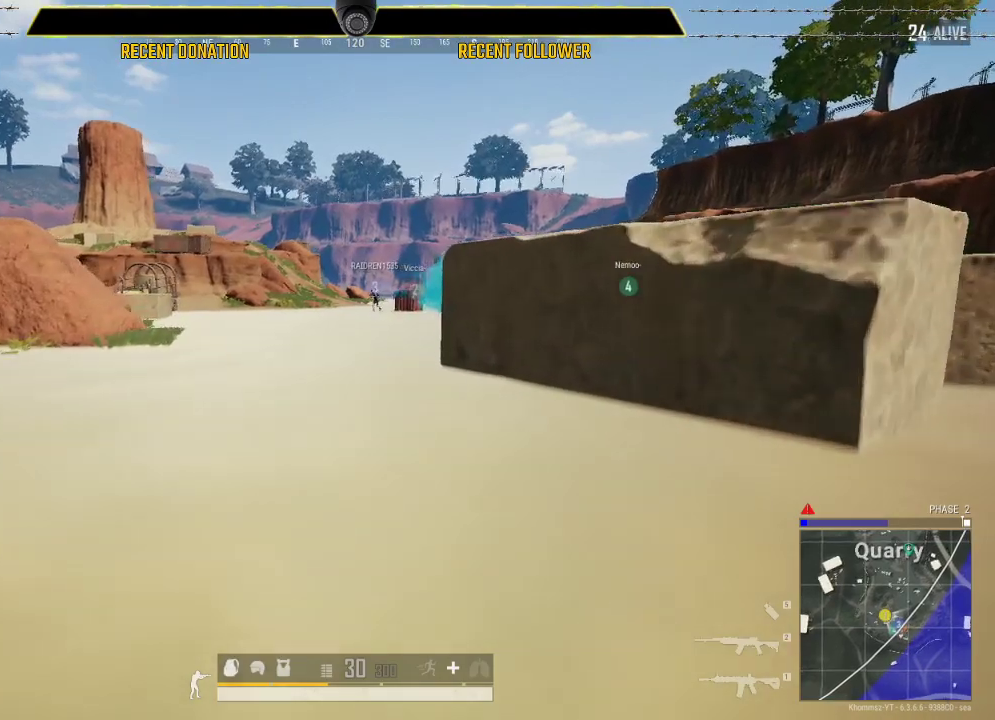
{"keys": ["shift"], "mouse": [], "events": []}
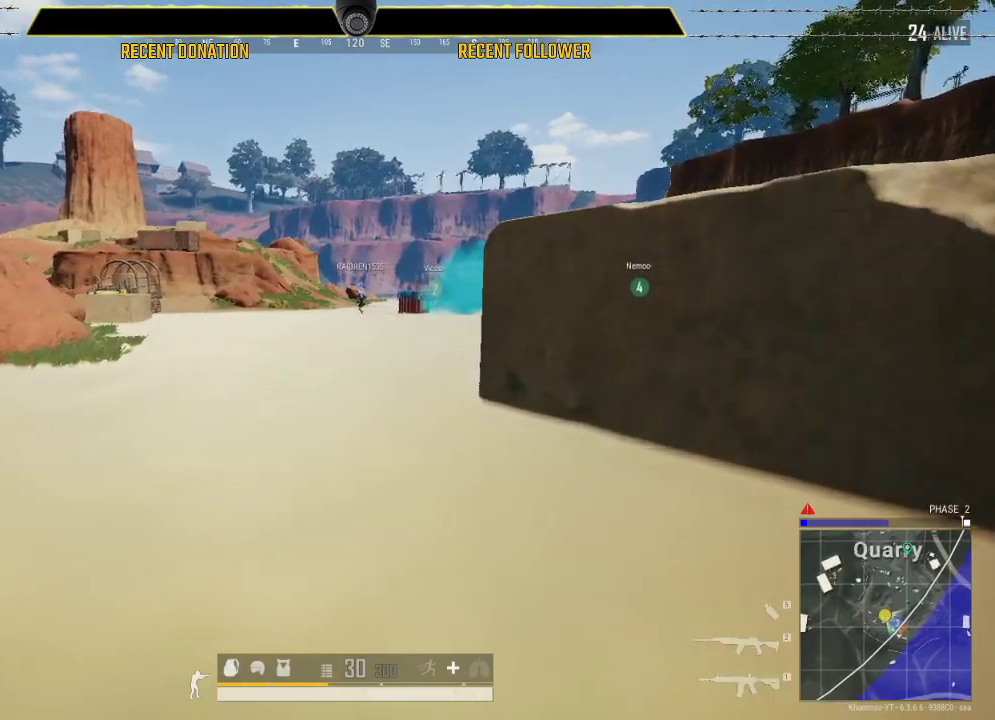
{"keys": ["shift"], "mouse": [], "events": []}
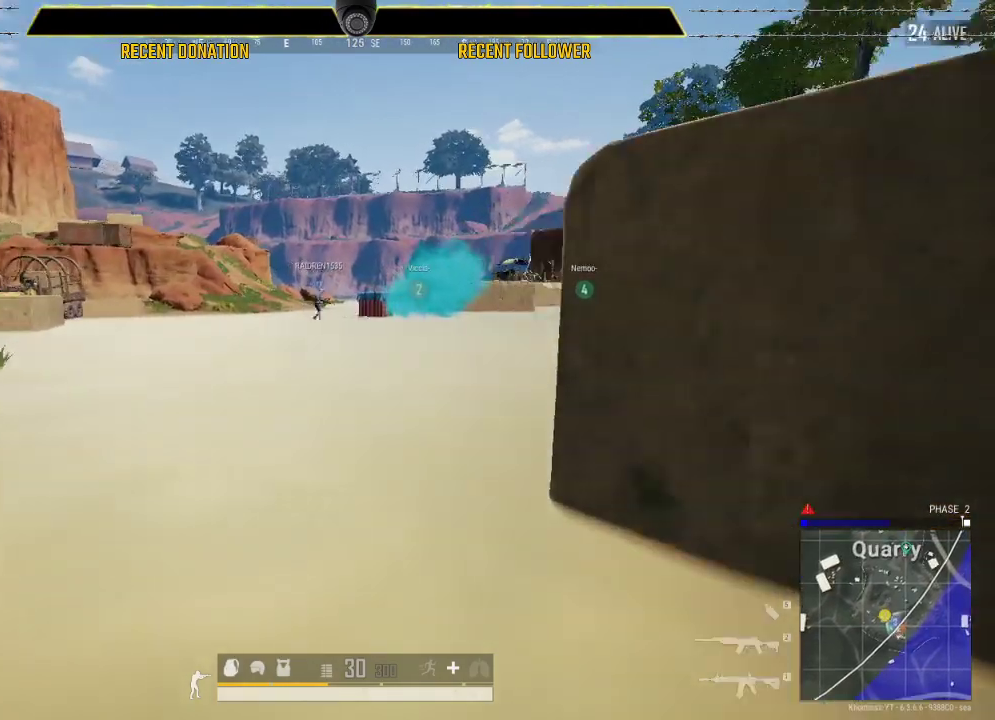
{"keys": ["shift"], "mouse": [], "events": []}
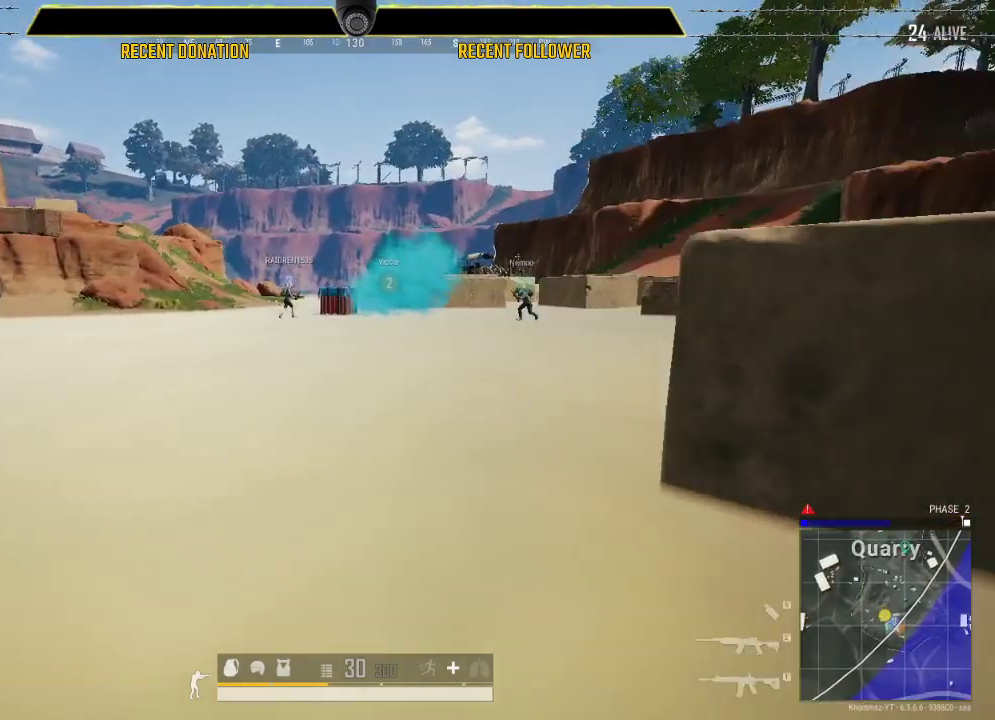
{"keys": ["shift"], "mouse": [], "events": []}
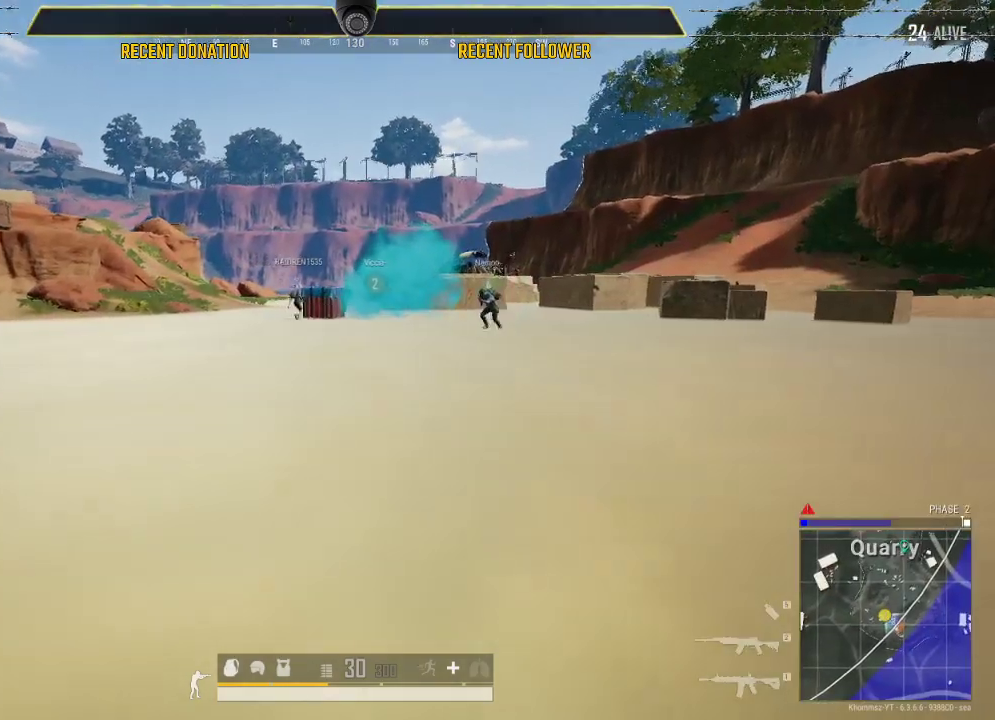
{"keys": ["shift"], "mouse": [], "events": []}
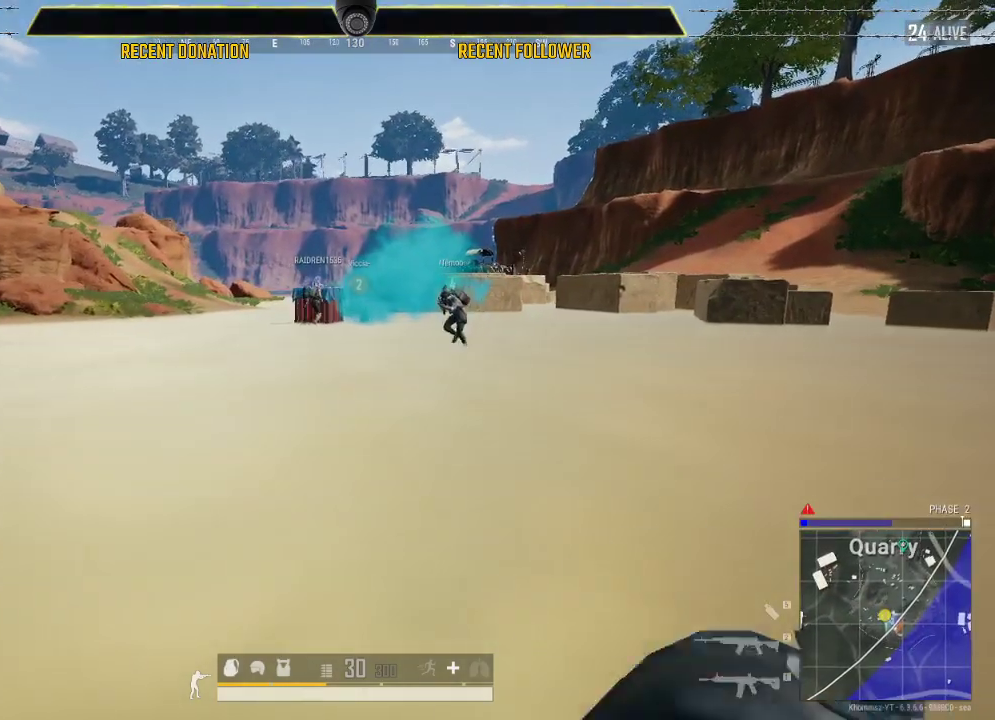
{"keys": ["shift"], "mouse": [], "events": []}